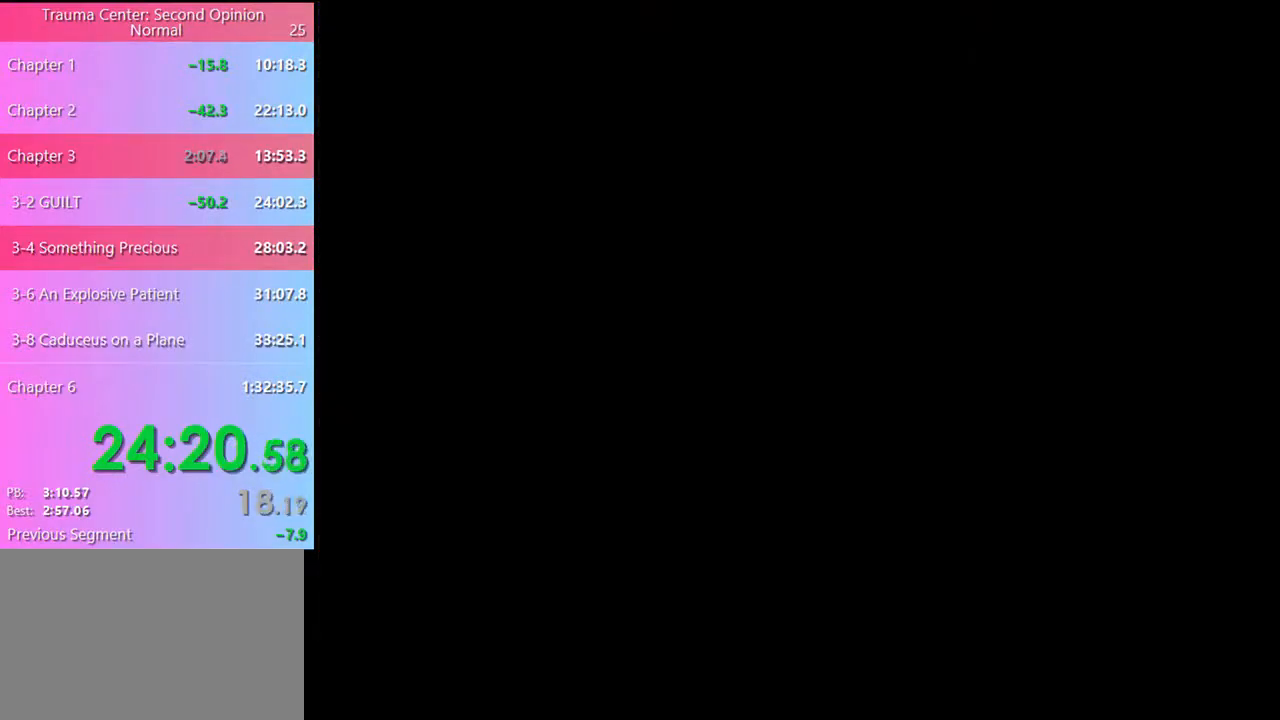
Gameplay with keyboard and mouse; each line is a JSON object with the keys and mouse buttons held at the frame after it. "events" lists presses ("down") and releases ("up") of "a", "alt", "c", "d", "e", "f", "q", "r", "s", "shift", "space", "v", "w", "mouse_left", "mouse_wheel", "mouse_right", "mouse_mb4" and "mouse_mb5" between this image and that frame as [ms after this image, input, new state], when the widget could be followed in between. "mouse_left", "mouse_wheel", "mouse_right", "mouse_mb4", "mouse_mb5" = the "left", "wheel", "right", "mb4", "mb5" buttons of the "mouse" list. No other keys are recorded. "wheel" means that the mouse wheel is clicked or scrolled. Mouse movement is not recorded.
{"keys": [], "mouse": [], "events": []}
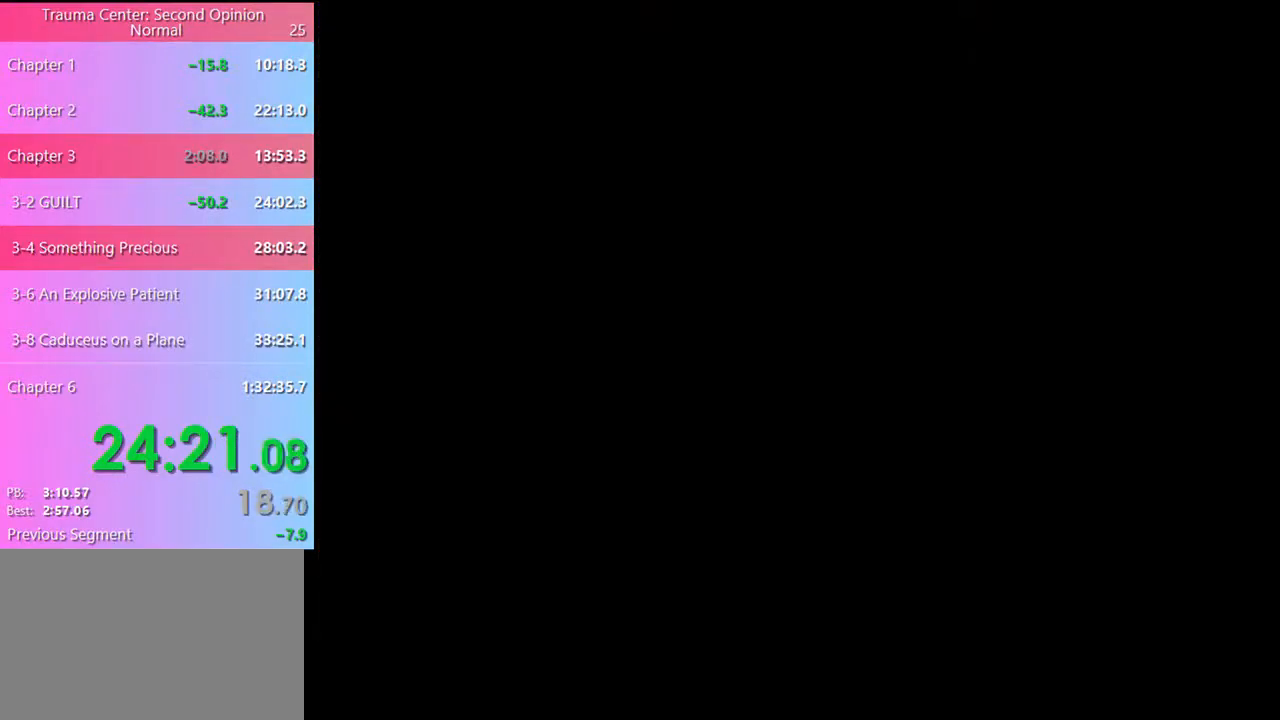
{"keys": [], "mouse": [], "events": []}
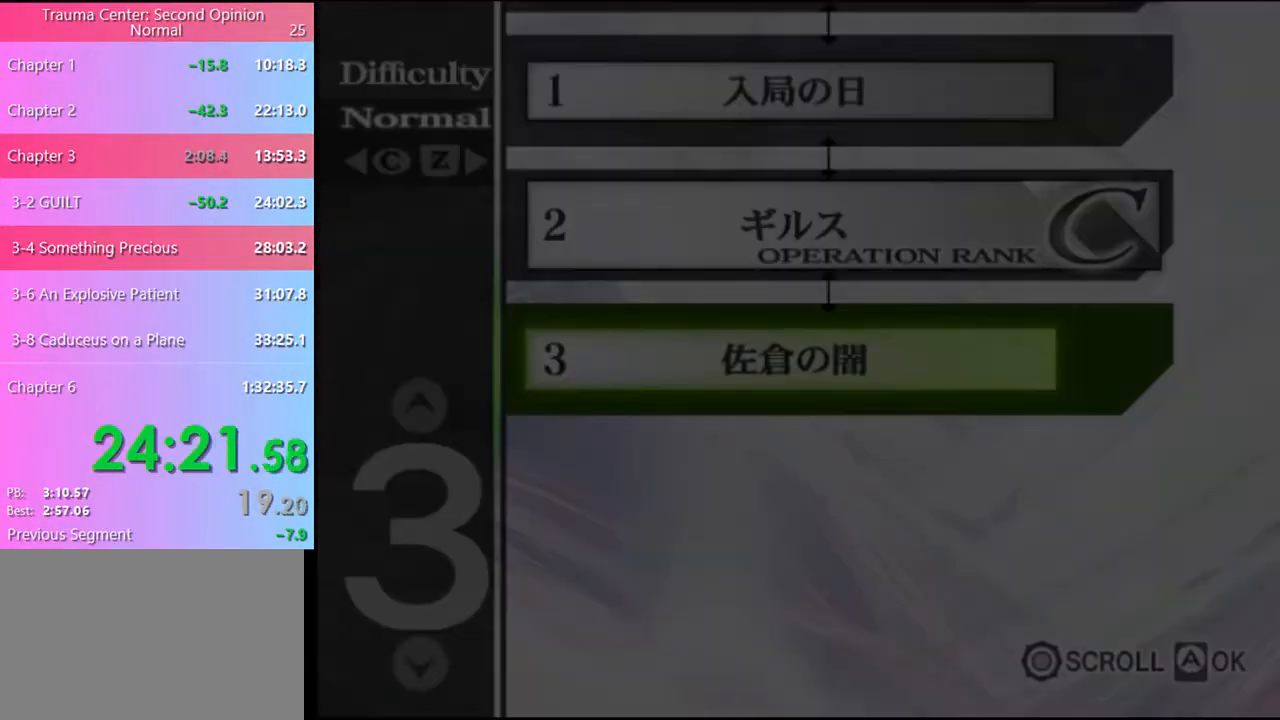
{"keys": [], "mouse": [], "events": []}
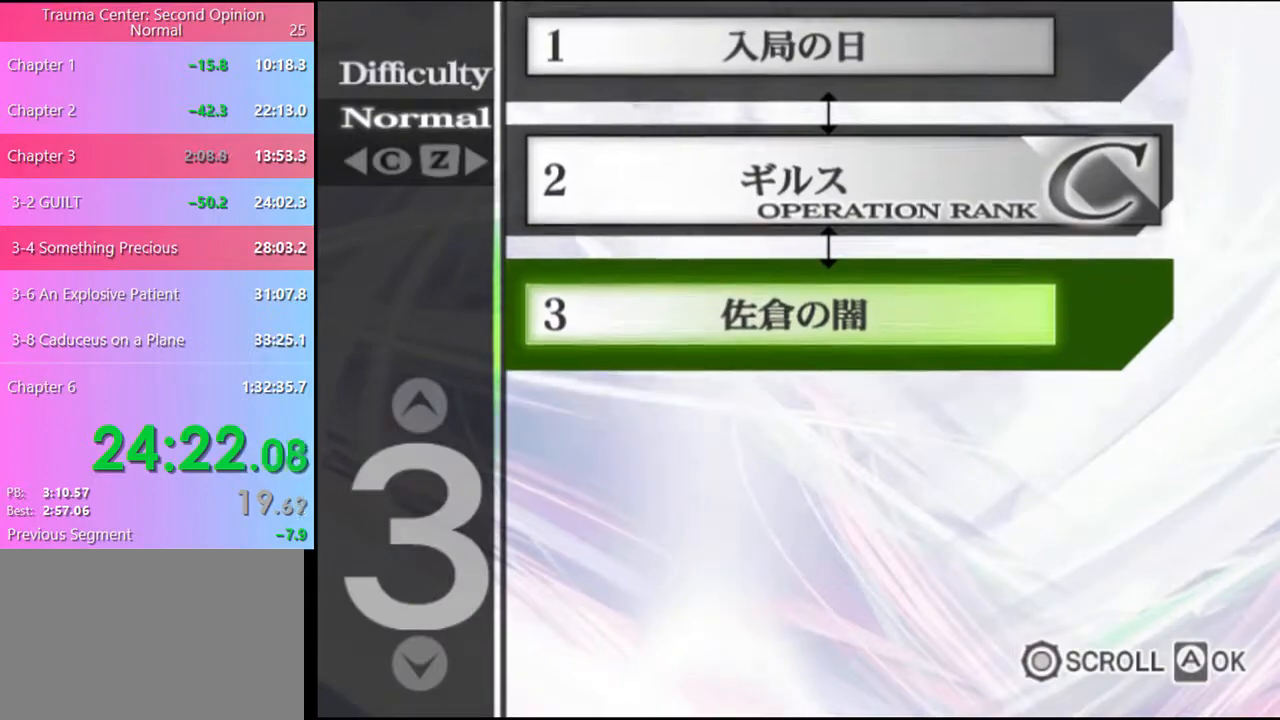
{"keys": [], "mouse": [], "events": []}
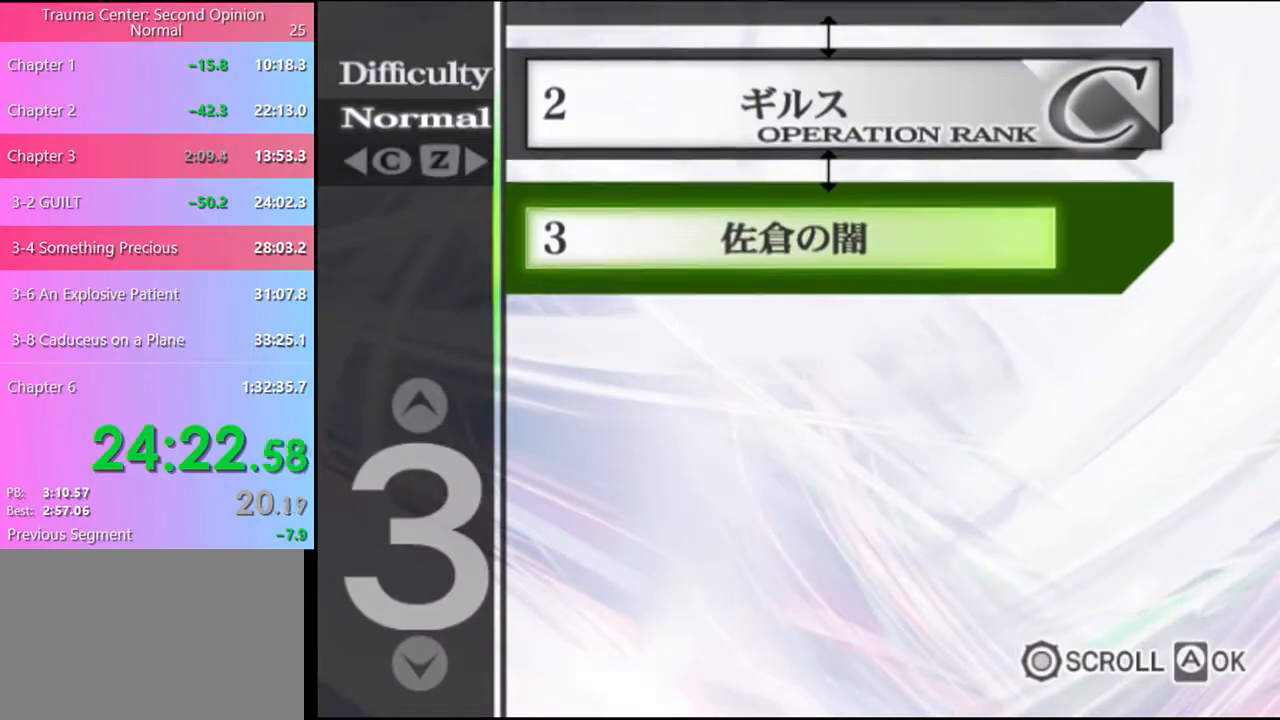
{"keys": [], "mouse": [], "events": []}
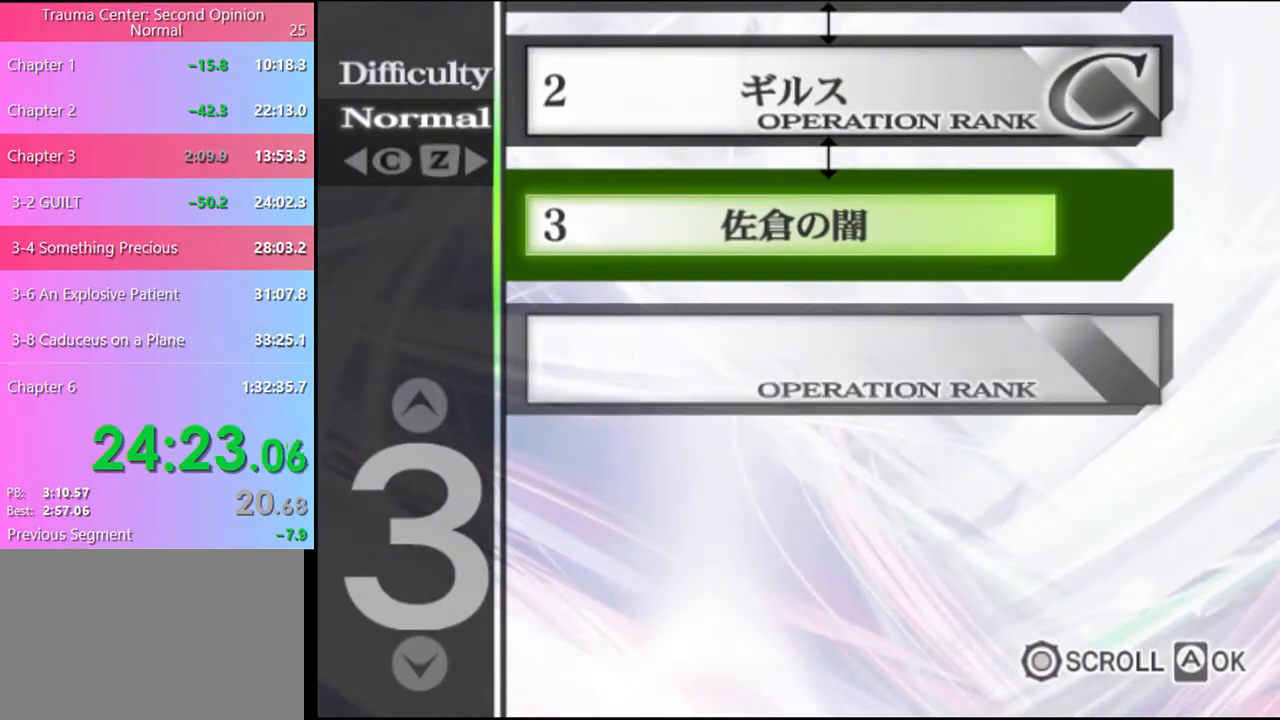
{"keys": [], "mouse": [], "events": []}
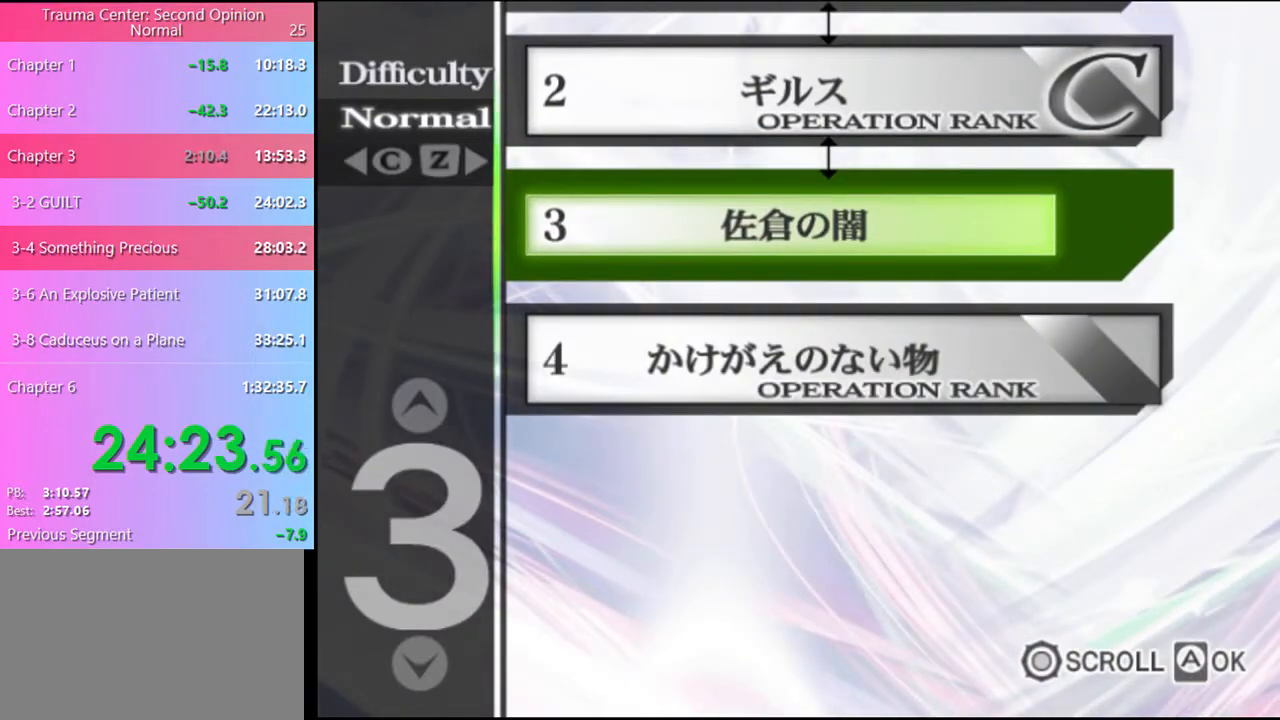
{"keys": [], "mouse": [], "events": []}
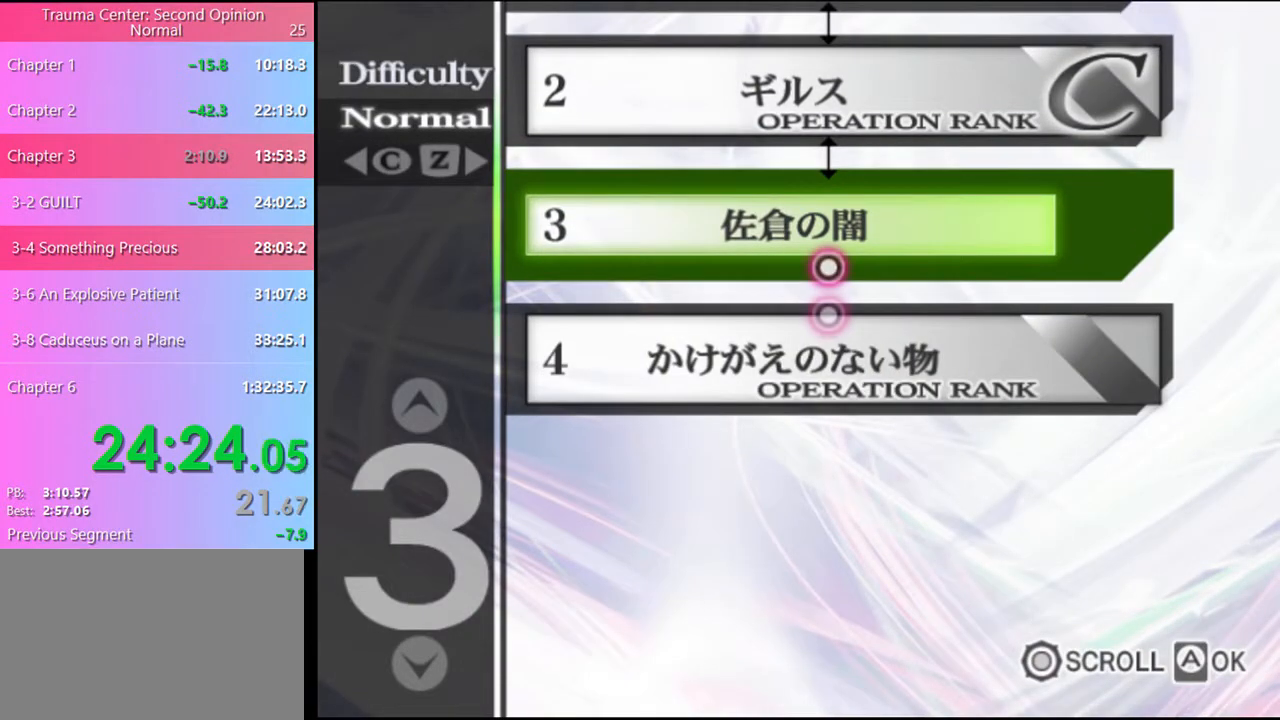
{"keys": [], "mouse": [], "events": []}
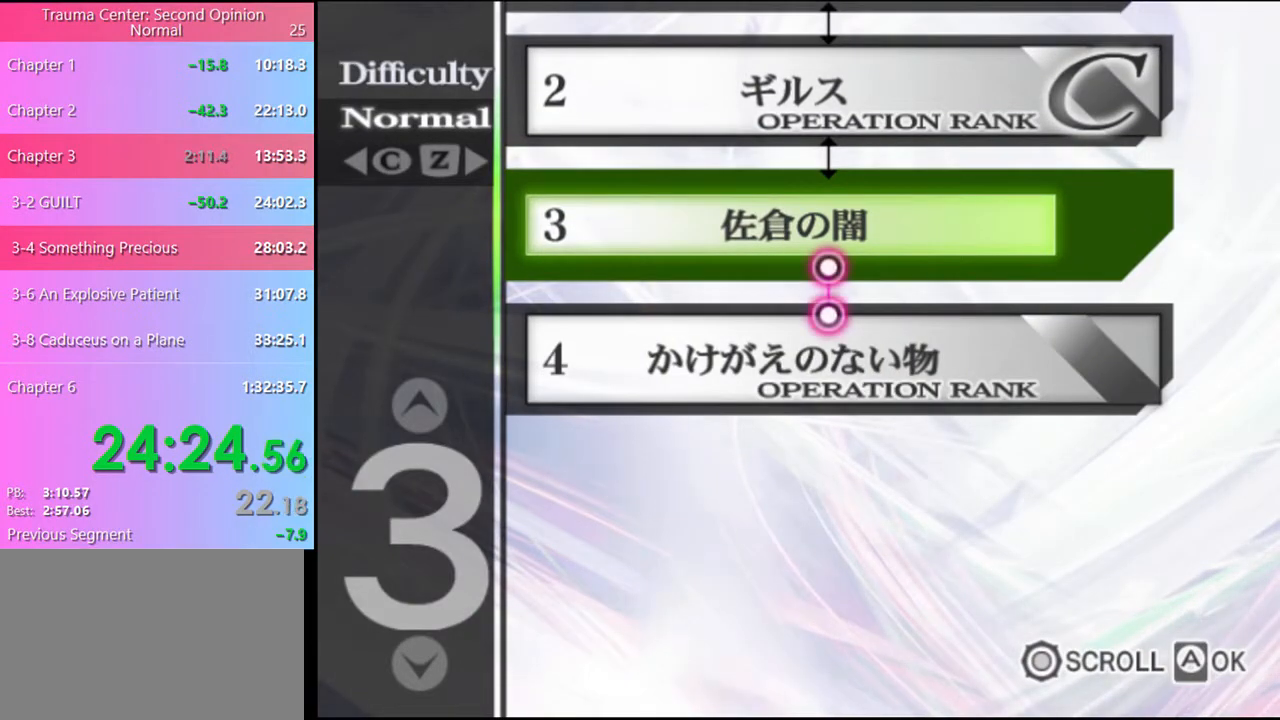
{"keys": [], "mouse": [], "events": [[200, "mouse_left", "down"], [233, "mouse_left", "up"], [300, "mouse_left", "down"], [400, "mouse_left", "up"], [433, "mouse_left", "down"], [500, "mouse_left", "up"]]}
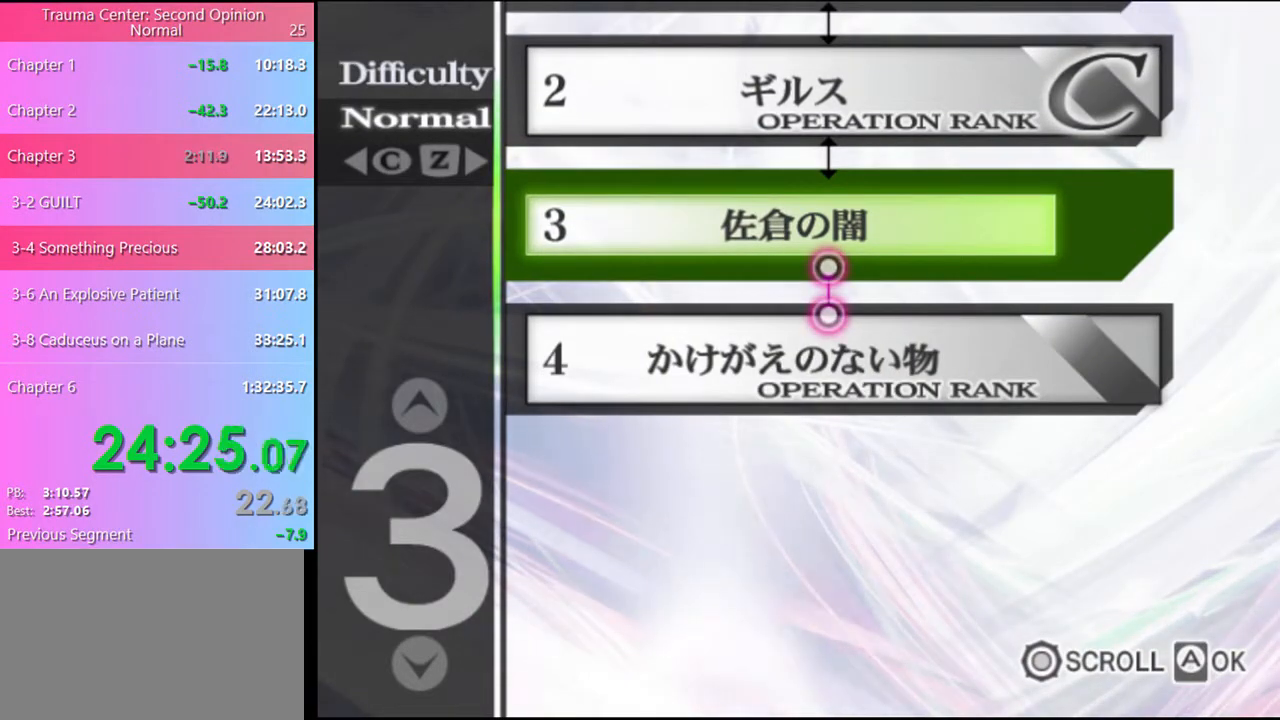
{"keys": [], "mouse": ["left"], "events": [[67, "mouse_left", "down"], [133, "mouse_left", "up"], [200, "mouse_left", "down"], [267, "mouse_left", "up"], [333, "mouse_left", "down"], [433, "mouse_left", "up"], [467, "mouse_left", "down"]]}
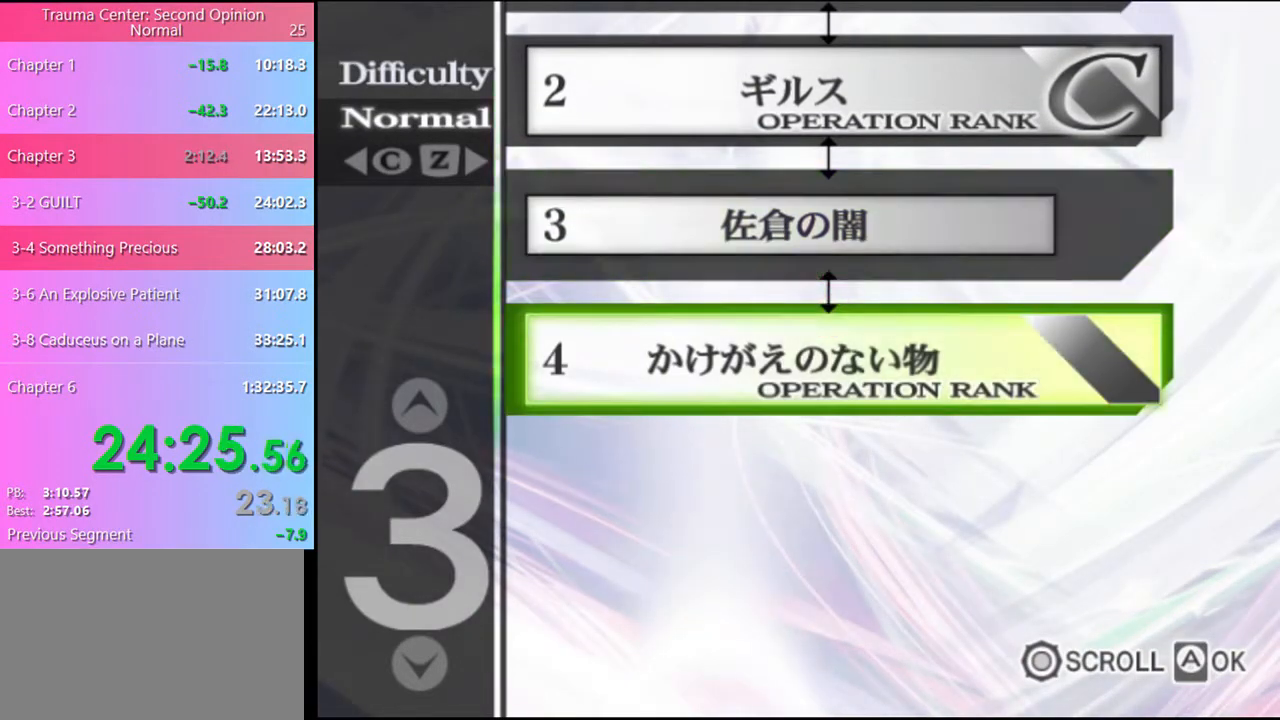
{"keys": [], "mouse": ["left"], "events": [[67, "mouse_left", "up"], [100, "mouse_left", "down"], [200, "mouse_left", "up"], [233, "mouse_left", "down"], [333, "mouse_left", "up"], [367, "mouse_left", "down"], [433, "mouse_left", "up"], [500, "mouse_left", "down"]]}
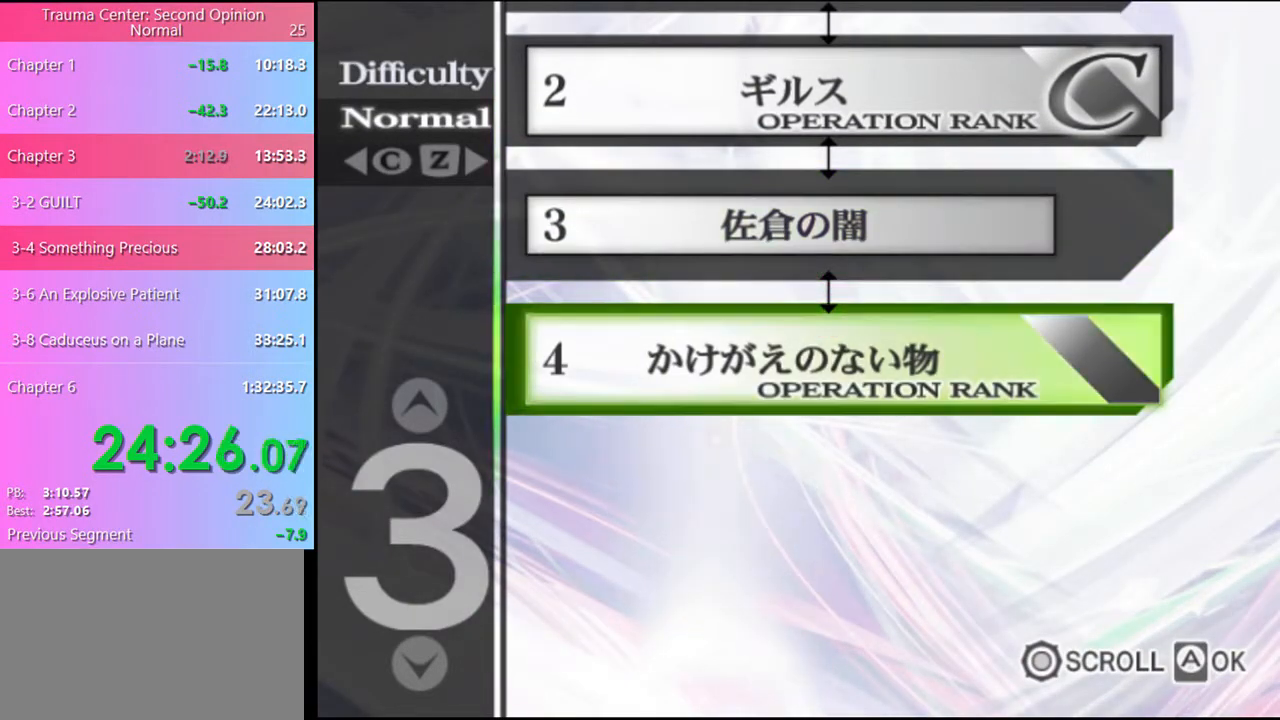
{"keys": [], "mouse": [], "events": [[67, "mouse_left", "up"], [133, "mouse_left", "down"], [200, "mouse_left", "up"]]}
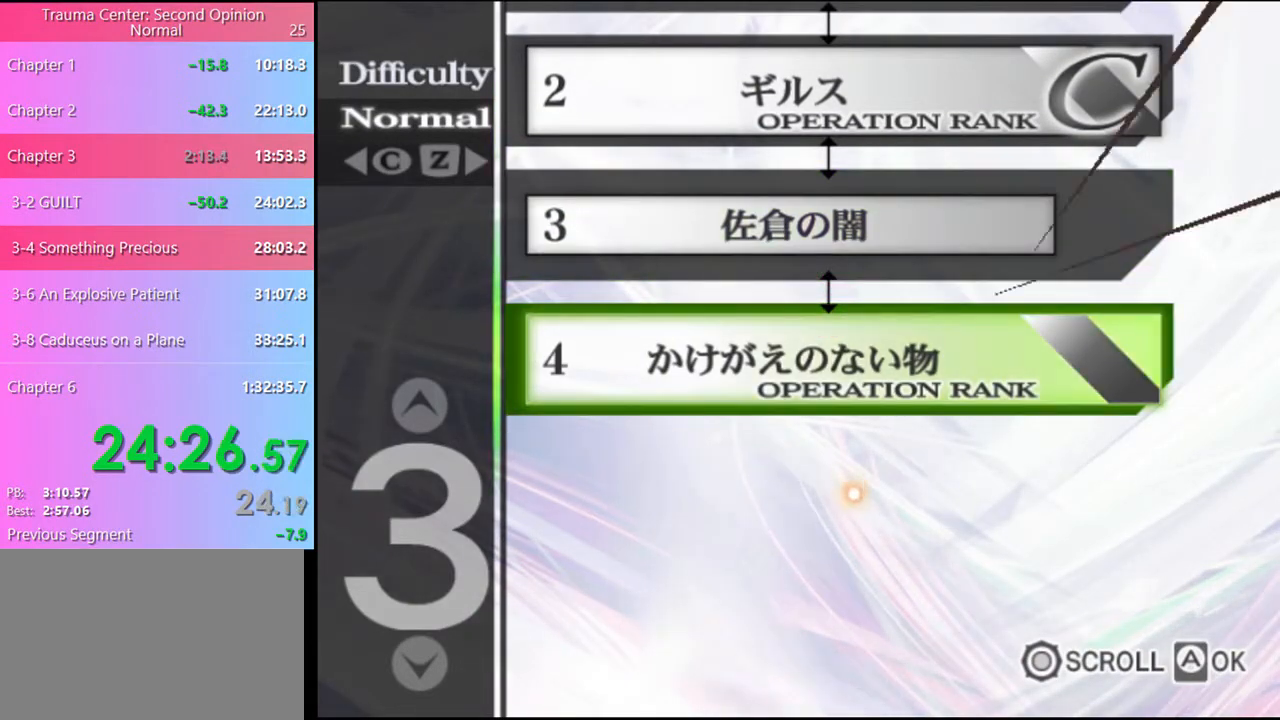
{"keys": [], "mouse": ["left"], "events": [[333, "mouse_left", "down"], [367, "mouse_left", "up"], [467, "mouse_left", "down"]]}
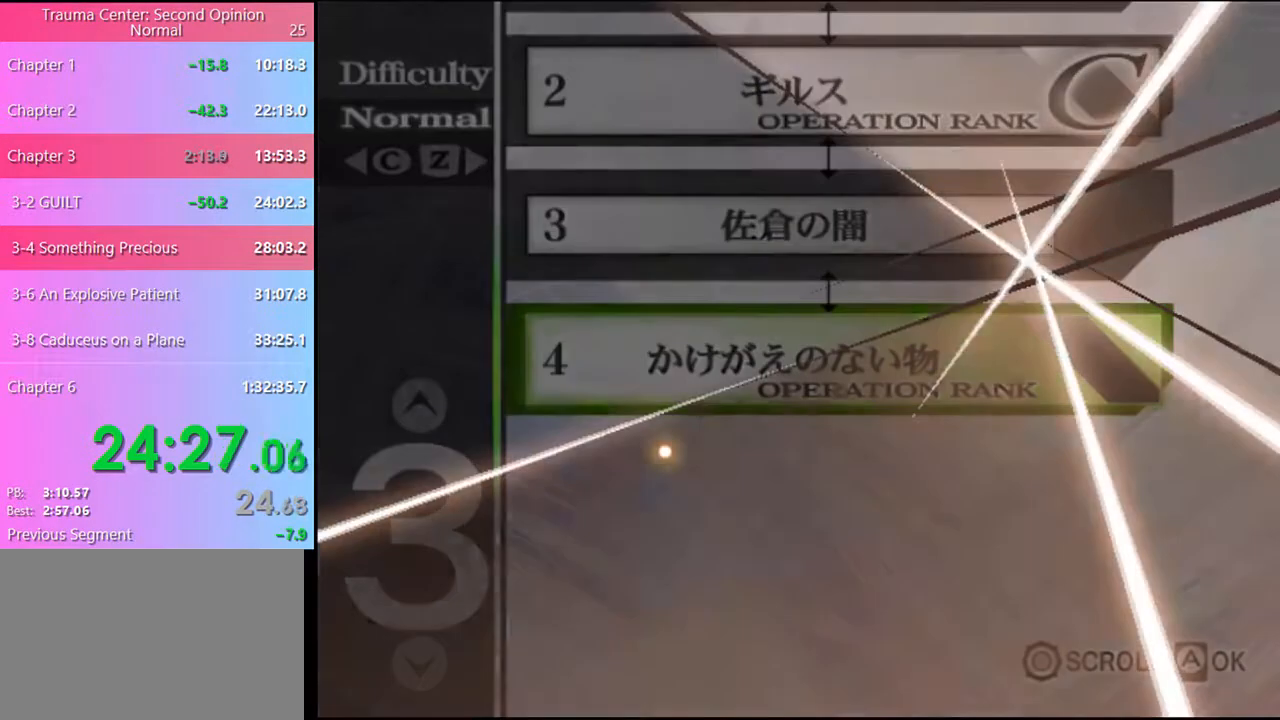
{"keys": [], "mouse": ["left"], "events": [[33, "mouse_left", "up"], [67, "mouse_left", "down"], [167, "mouse_left", "up"], [200, "mouse_left", "down"], [300, "mouse_left", "up"], [333, "mouse_left", "down"], [433, "mouse_left", "up"], [467, "mouse_left", "down"]]}
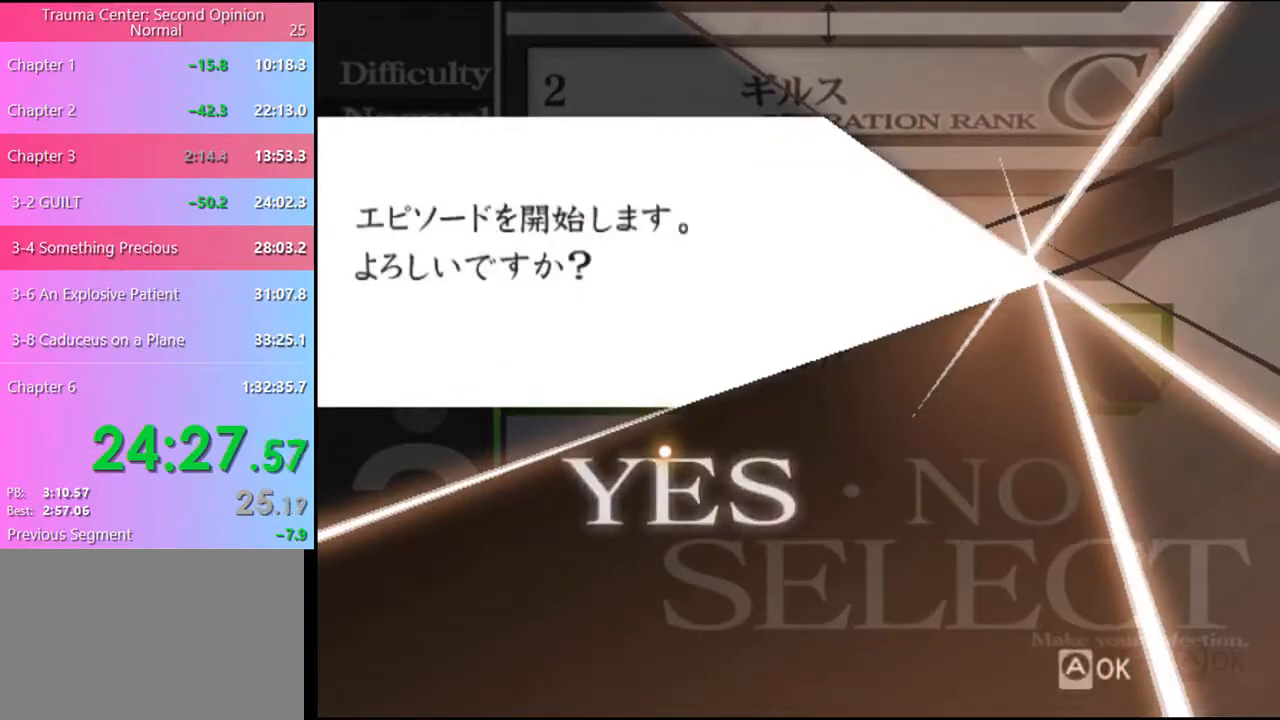
{"keys": [], "mouse": [], "events": [[67, "mouse_left", "up"], [100, "mouse_left", "down"], [200, "mouse_left", "up"], [233, "mouse_left", "down"], [333, "mouse_left", "up"]]}
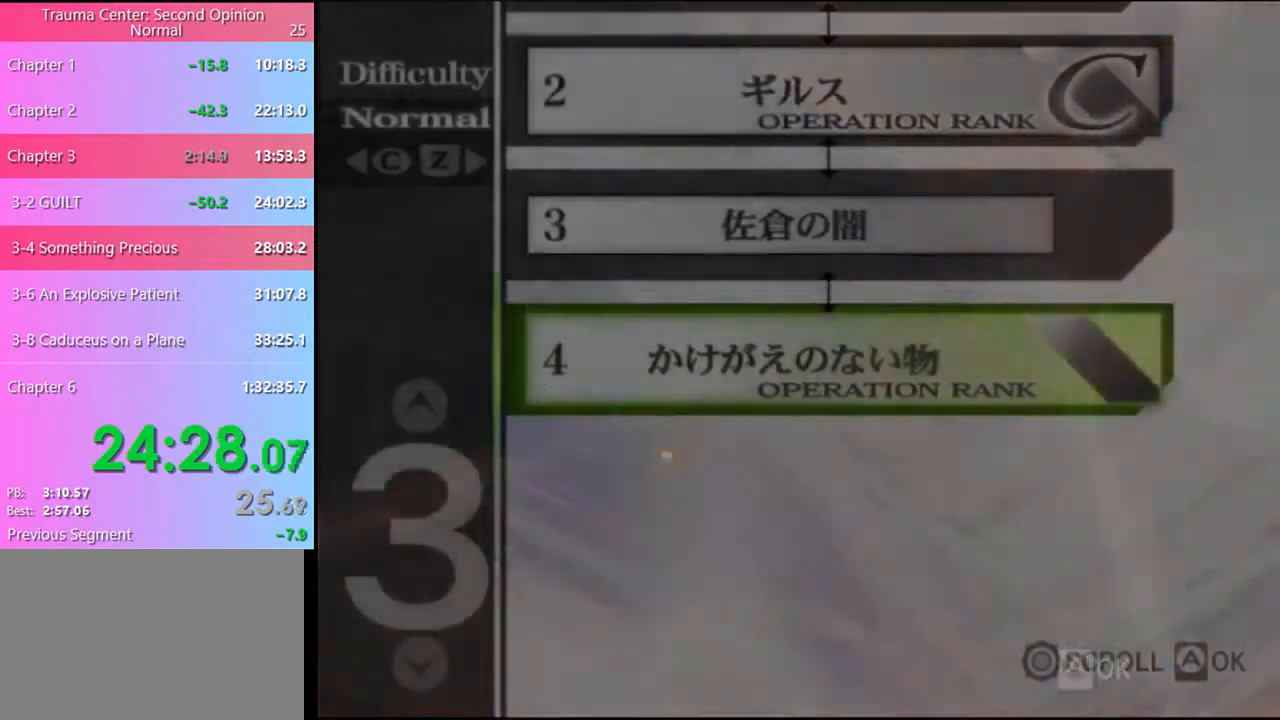
{"keys": [], "mouse": ["left"], "events": [[233, "mouse_left", "down"], [300, "mouse_left", "up"], [367, "mouse_left", "down"], [433, "mouse_left", "up"], [500, "mouse_left", "down"]]}
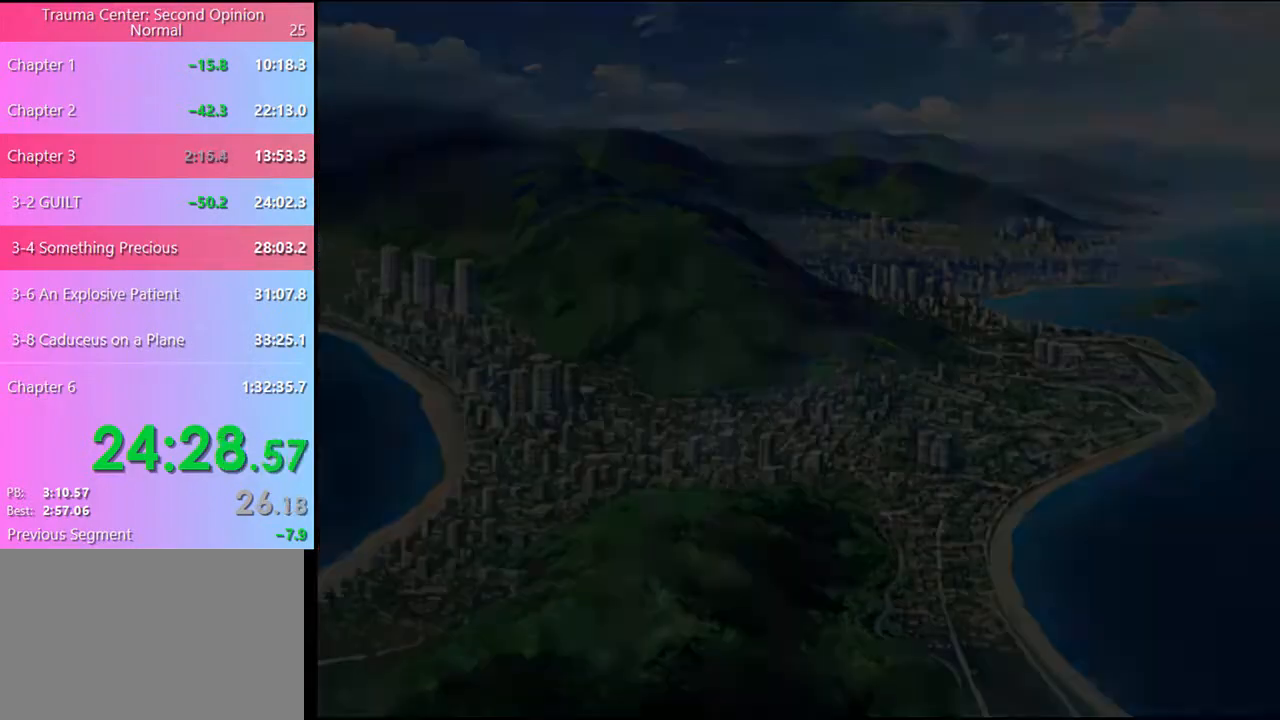
{"keys": [], "mouse": ["left"], "events": [[67, "mouse_left", "up"], [133, "mouse_left", "down"], [200, "mouse_left", "up"], [267, "mouse_left", "down"], [300, "mouse_left", "up"], [400, "mouse_left", "down"], [433, "mouse_left", "up"], [500, "mouse_left", "down"]]}
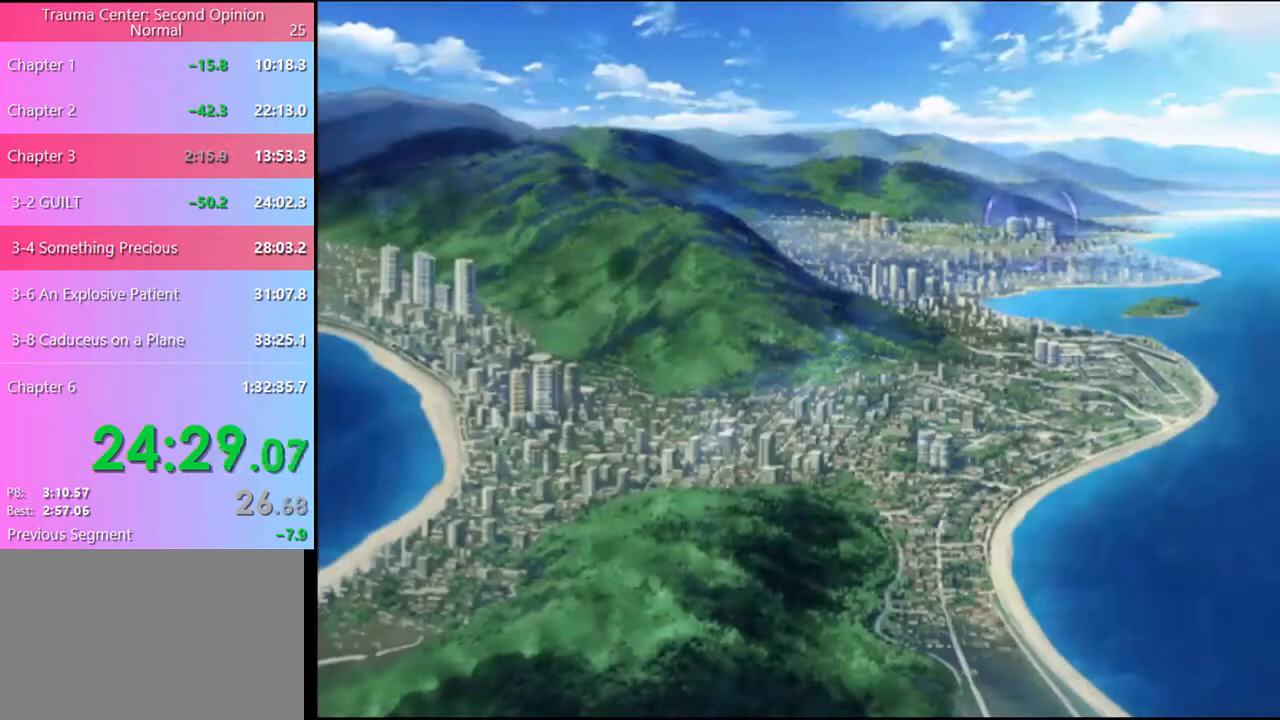
{"keys": [], "mouse": ["left"], "events": [[67, "mouse_left", "up"], [133, "mouse_left", "down"], [200, "mouse_left", "up"], [267, "mouse_left", "down"], [333, "mouse_left", "up"], [400, "mouse_left", "down"], [467, "mouse_left", "up"], [500, "mouse_left", "down"]]}
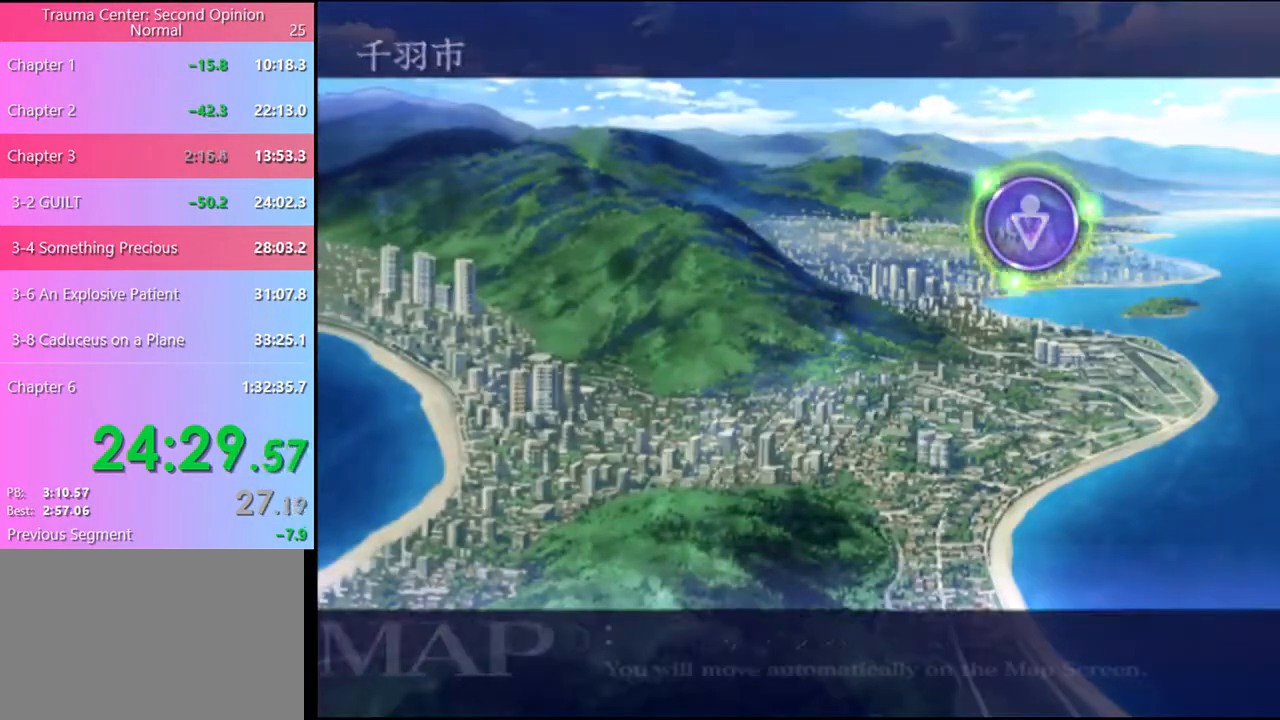
{"keys": [], "mouse": ["left"], "events": [[100, "mouse_left", "up"], [167, "mouse_left", "down"], [233, "mouse_left", "up"], [300, "mouse_left", "down"], [367, "mouse_left", "up"], [433, "mouse_left", "down"]]}
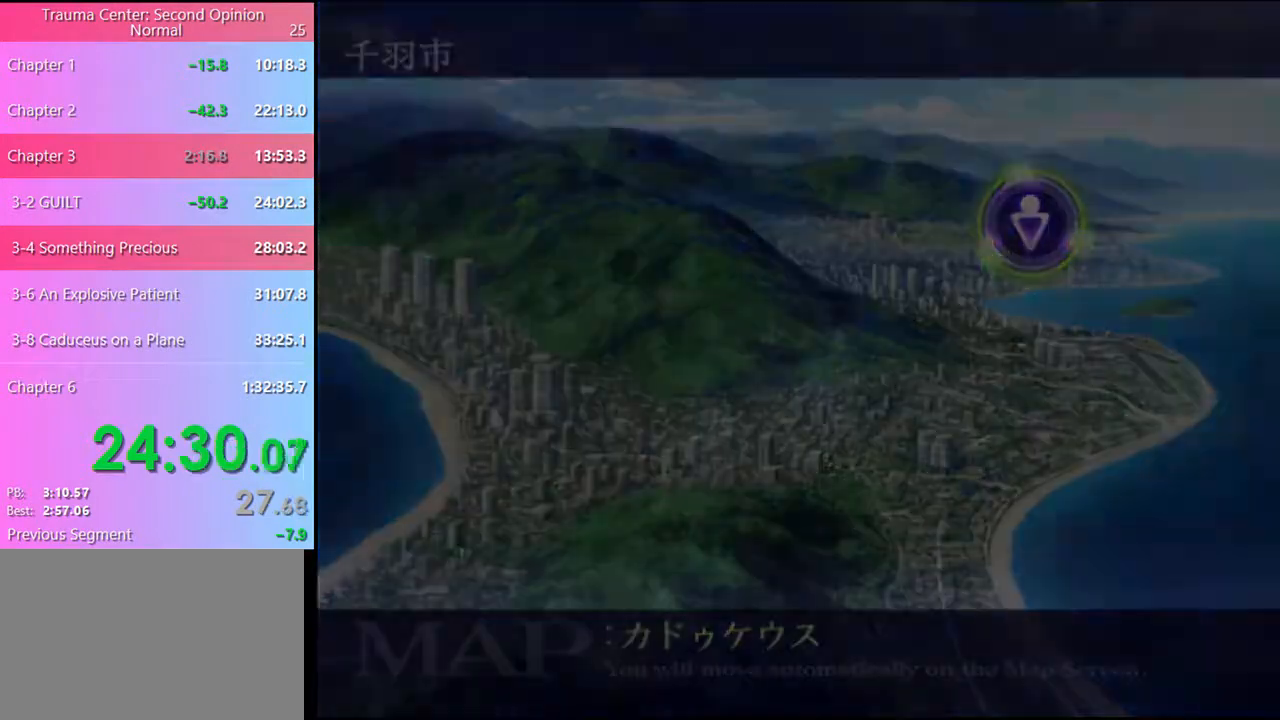
{"keys": [], "mouse": ["left"], "events": [[33, "mouse_left", "up"], [67, "mouse_left", "down"], [167, "mouse_left", "up"], [233, "mouse_left", "down"], [300, "mouse_left", "up"], [367, "mouse_left", "down"], [433, "mouse_left", "up"], [500, "mouse_left", "down"]]}
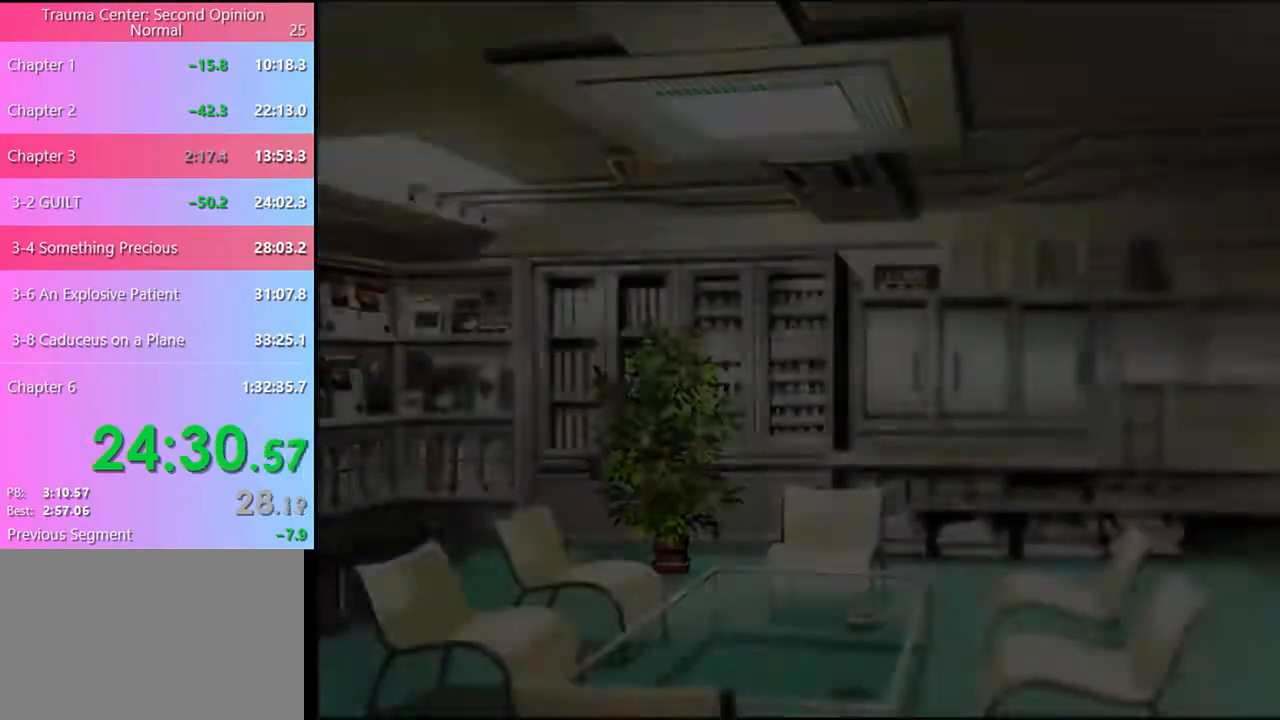
{"keys": [], "mouse": ["left"], "events": [[100, "mouse_left", "up"], [167, "mouse_left", "down"], [233, "mouse_left", "up"], [300, "mouse_left", "down"], [400, "mouse_left", "up"], [433, "mouse_left", "down"]]}
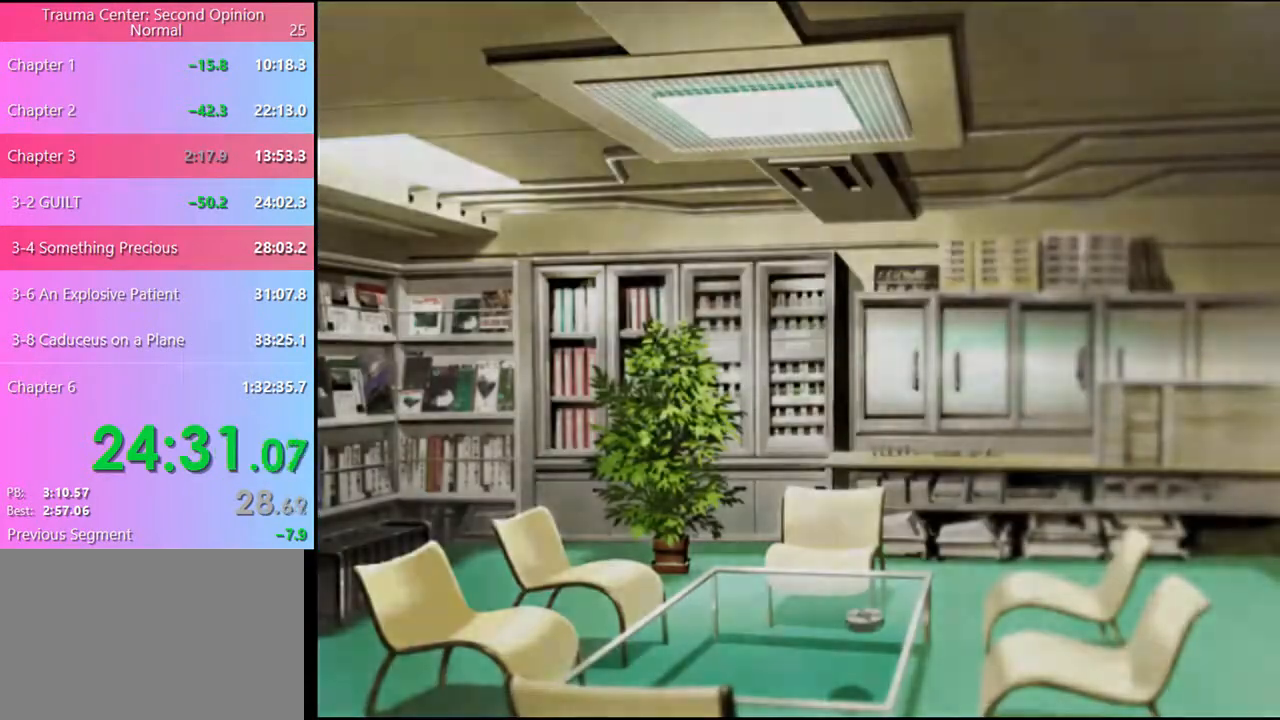
{"keys": [], "mouse": ["left"], "events": [[33, "mouse_left", "up"], [100, "mouse_left", "down"], [167, "mouse_left", "up"], [233, "mouse_left", "down"], [300, "mouse_left", "up"], [367, "mouse_left", "down"], [433, "mouse_left", "up"], [500, "mouse_left", "down"]]}
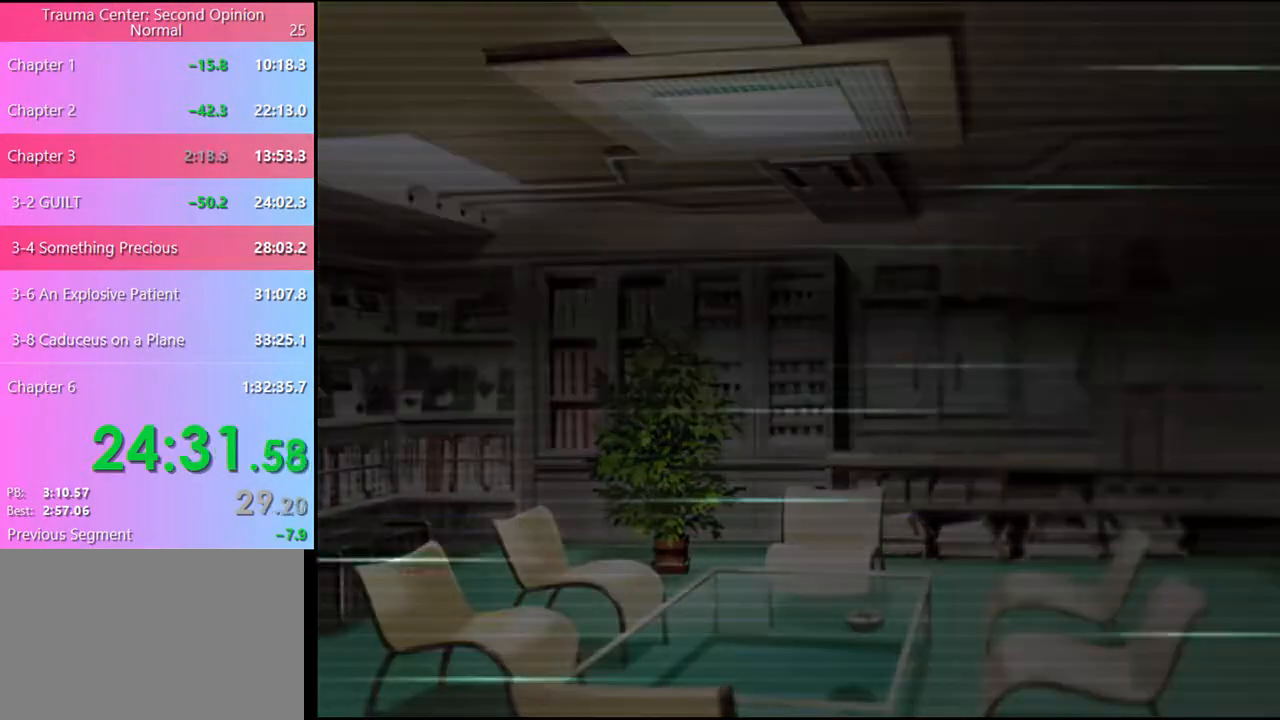
{"keys": [], "mouse": [], "events": [[67, "mouse_left", "up"], [133, "mouse_left", "down"], [200, "mouse_left", "up"], [267, "mouse_left", "down"], [367, "mouse_left", "up"], [433, "mouse_left", "down"], [500, "mouse_left", "up"]]}
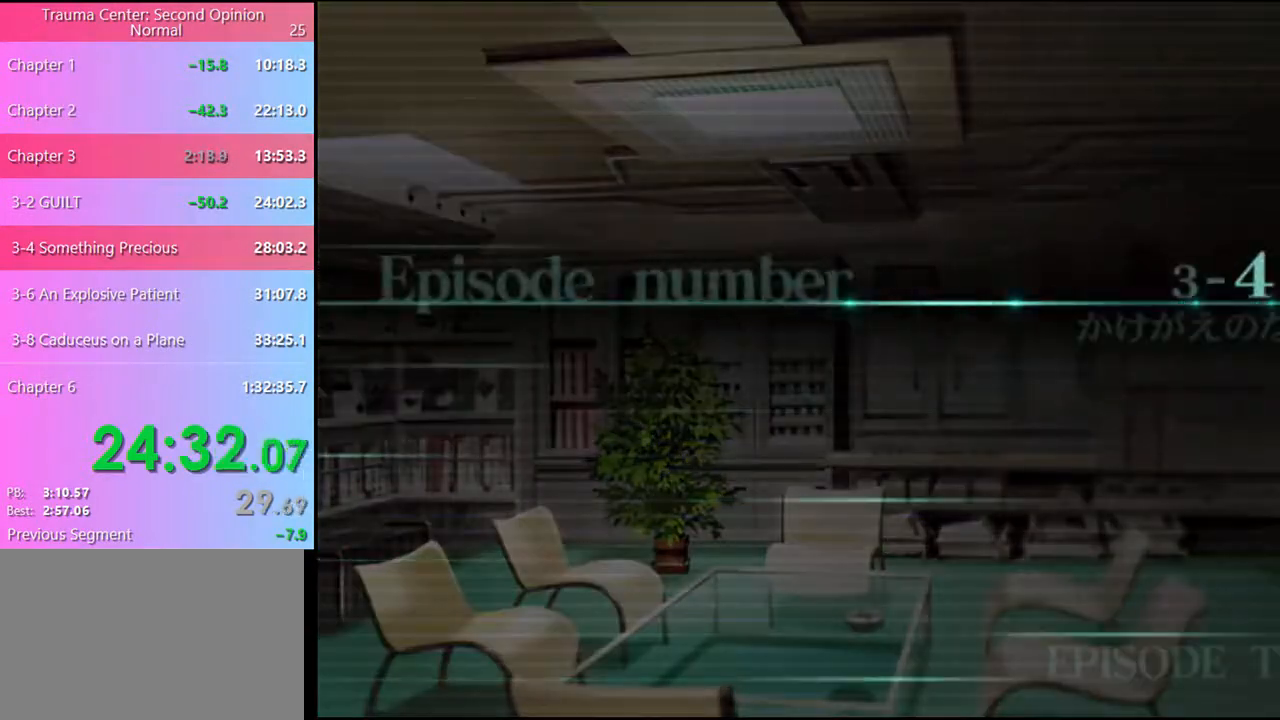
{"keys": [], "mouse": ["left"], "events": [[67, "mouse_left", "down"], [167, "mouse_left", "up"], [200, "mouse_left", "down"], [300, "mouse_left", "up"], [367, "mouse_left", "down"], [433, "mouse_left", "up"], [500, "mouse_left", "down"]]}
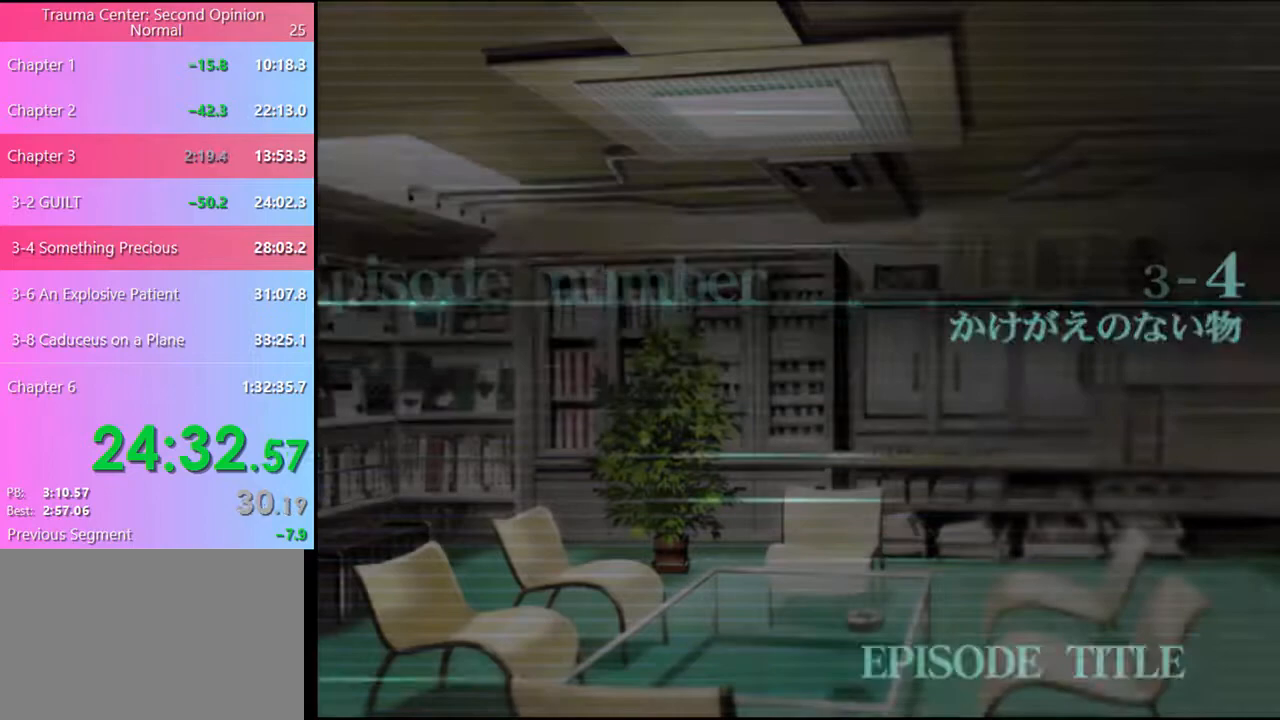
{"keys": [], "mouse": [], "events": [[67, "mouse_left", "up"], [133, "mouse_left", "down"], [200, "mouse_left", "up"], [267, "q", "down"], [333, "q", "up"], [400, "q", "down"], [467, "q", "up"]]}
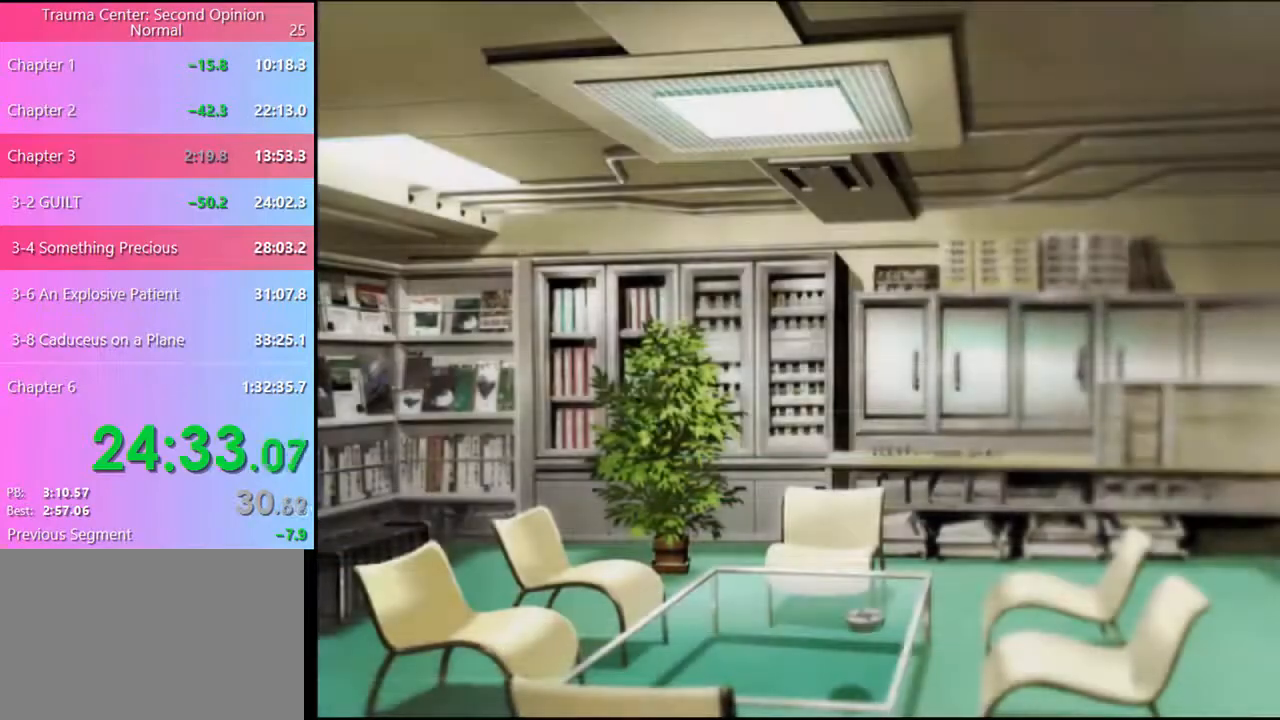
{"keys": [], "mouse": [], "events": [[33, "q", "down"], [67, "q", "up"], [133, "q", "down"], [200, "q", "up"], [267, "q", "down"], [333, "q", "up"], [367, "q", "down"], [433, "q", "up"]]}
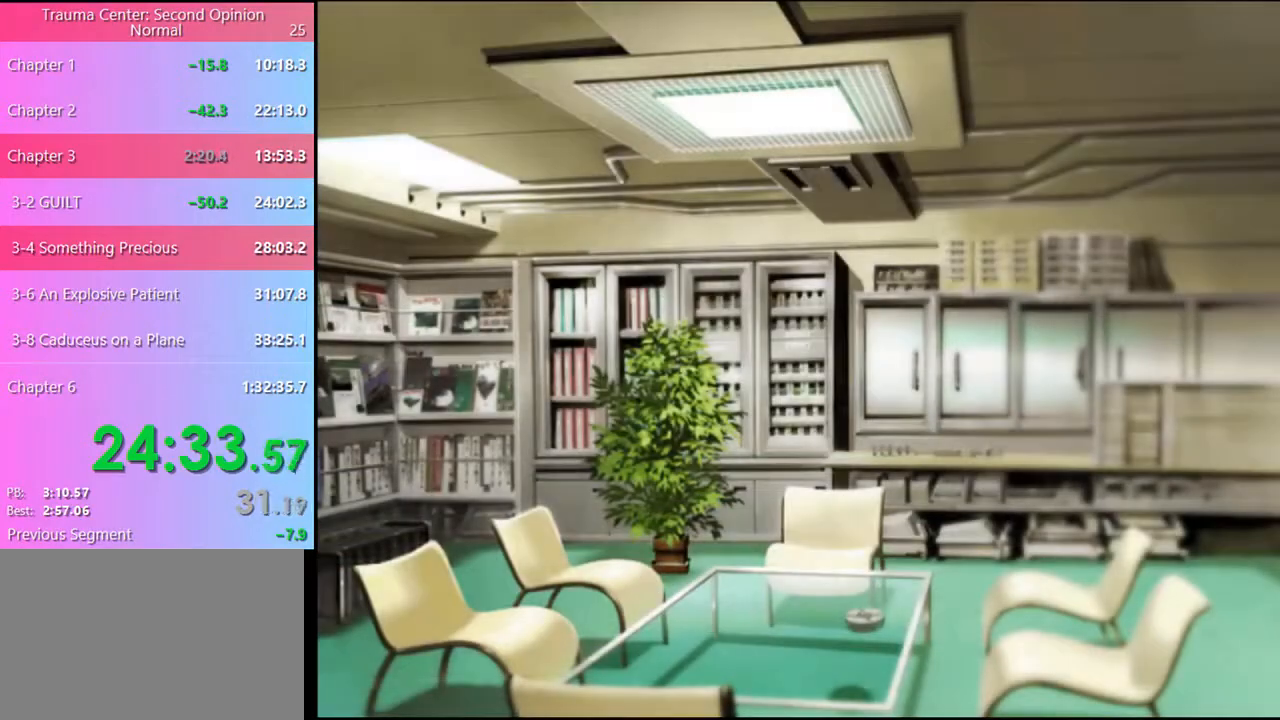
{"keys": [], "mouse": [], "events": [[133, "q", "down"], [200, "q", "up"], [300, "q", "down"], [367, "q", "up"], [433, "q", "down"], [500, "q", "up"]]}
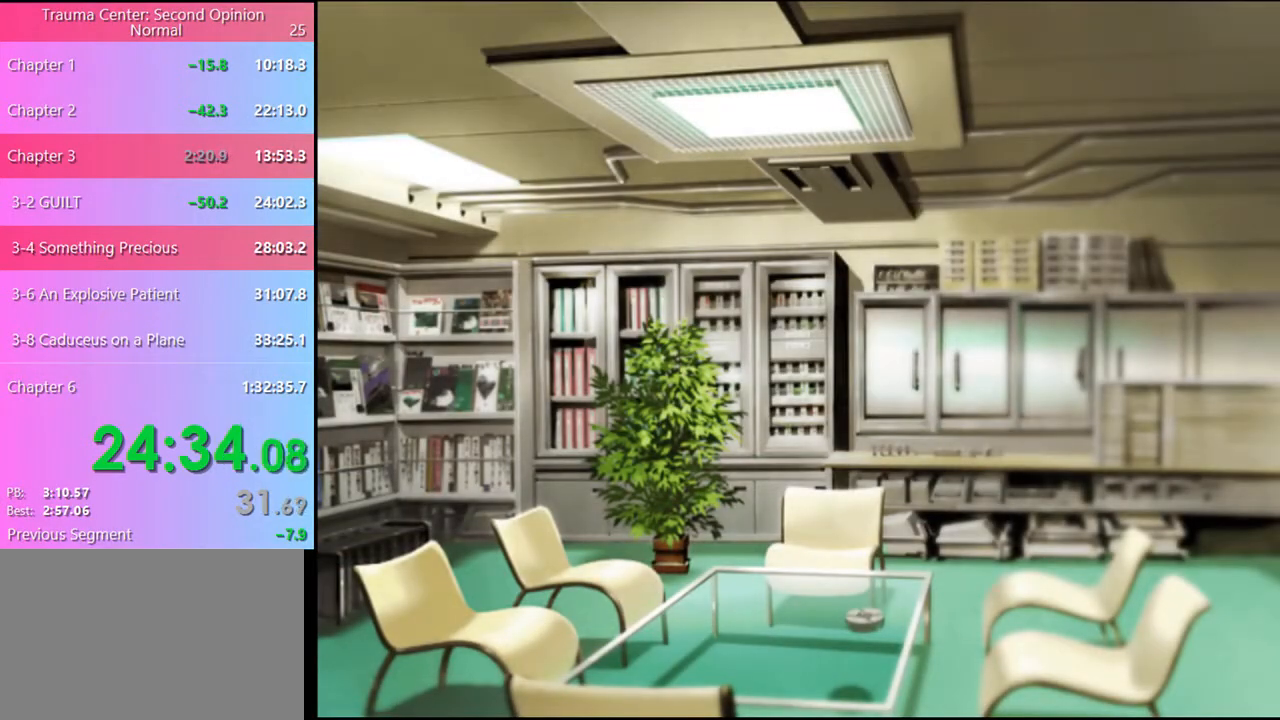
{"keys": [], "mouse": [], "events": [[300, "q", "down"], [333, "q", "up"], [400, "q", "down"], [467, "q", "up"]]}
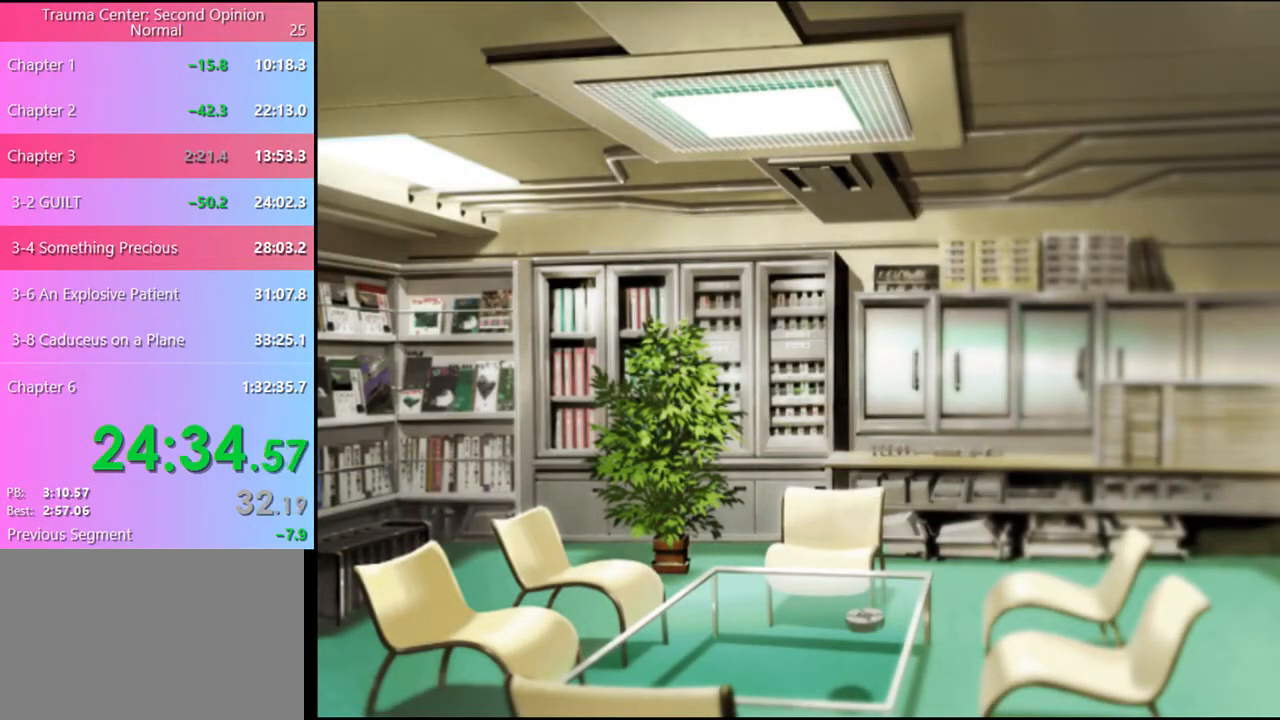
{"keys": [], "mouse": [], "events": [[33, "q", "down"], [67, "q", "up"], [133, "q", "down"], [200, "q", "up"], [267, "q", "down"], [333, "q", "up"], [367, "q", "down"], [467, "q", "up"]]}
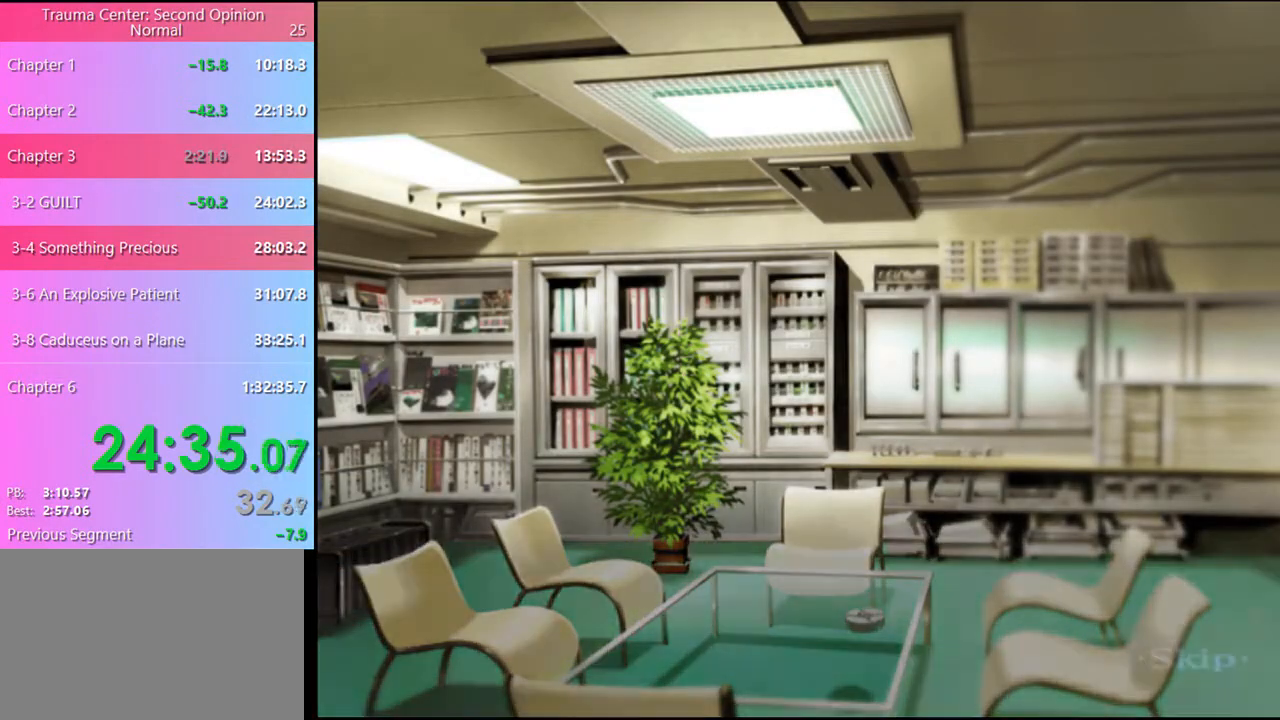
{"keys": [], "mouse": [], "events": [[33, "q", "down"], [100, "q", "up"]]}